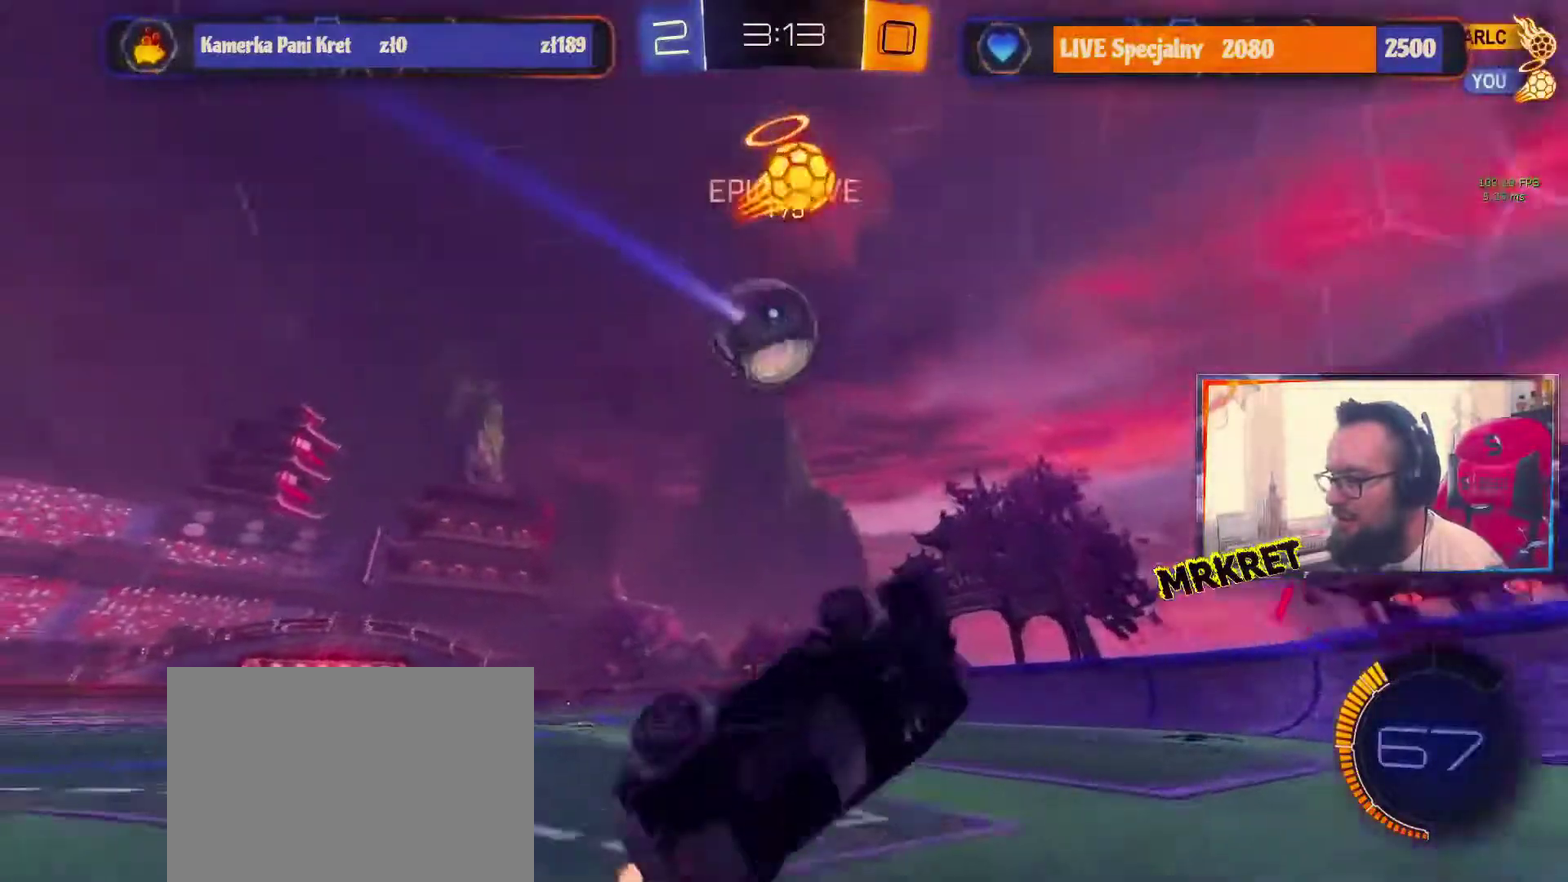
Gameplay with a controller (Xbox layout); each line is a JSON object with the inputs held at the frame after it. "events" lists button and stick changes between this image and that frame as [ms after this image, input, new state], when the widget could be followed in between. This overlay highlights the sticks when they move; stick clicks (L3) are not distinguishable. Not read: DPAD_DOWN DPAD_LEFT DPAD_UP HOME L3 R3 SELECT X left_stick right_stick.
{"buttons": ["R2"], "events": []}
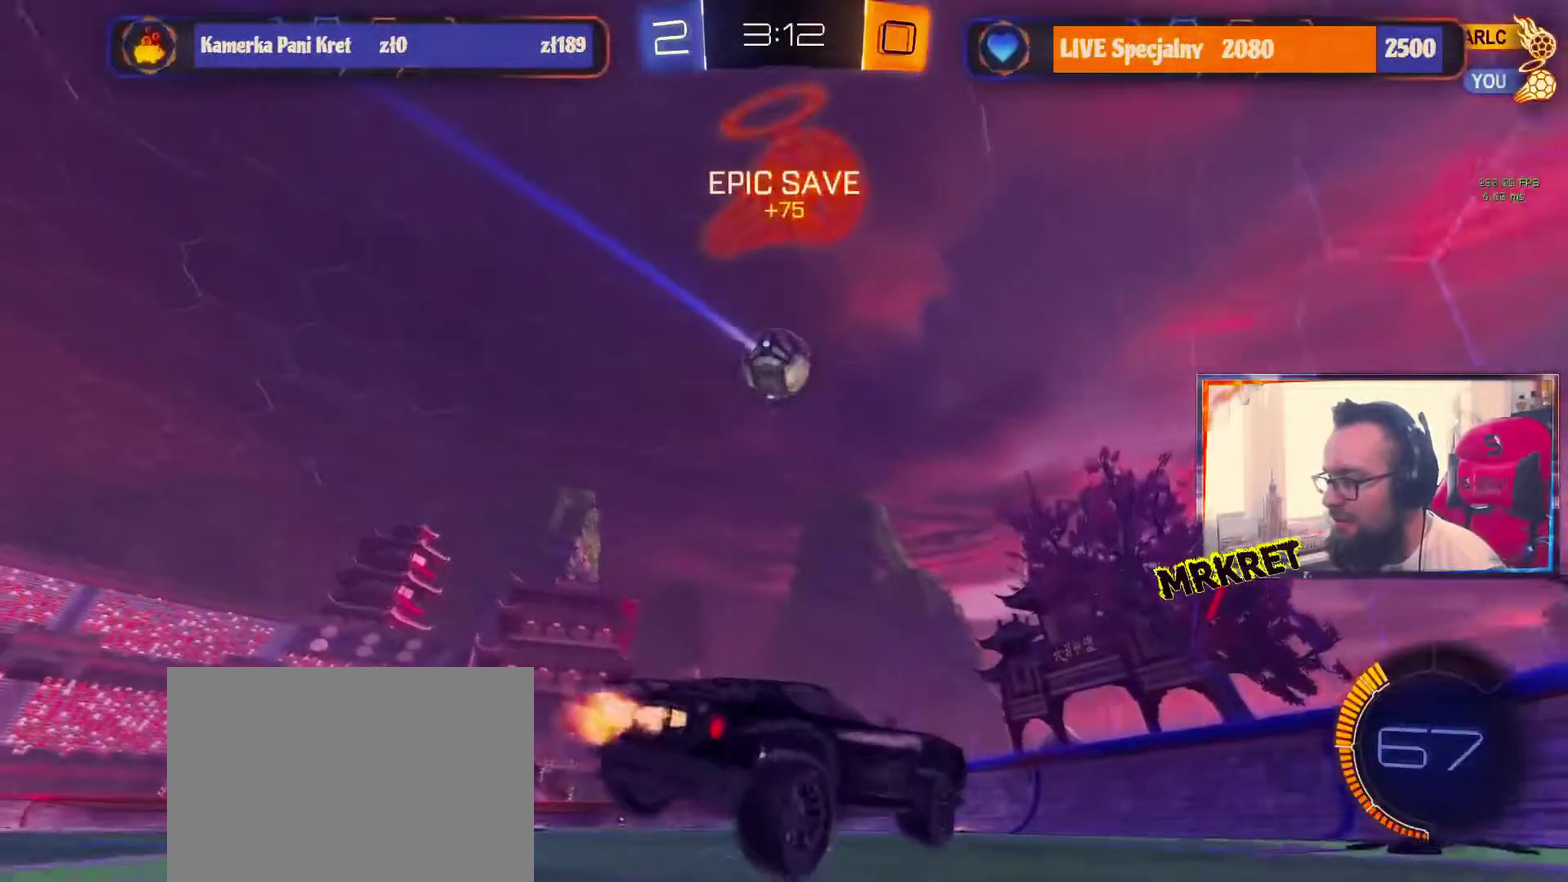
{"buttons": [], "events": [[166, "R2", "up"]]}
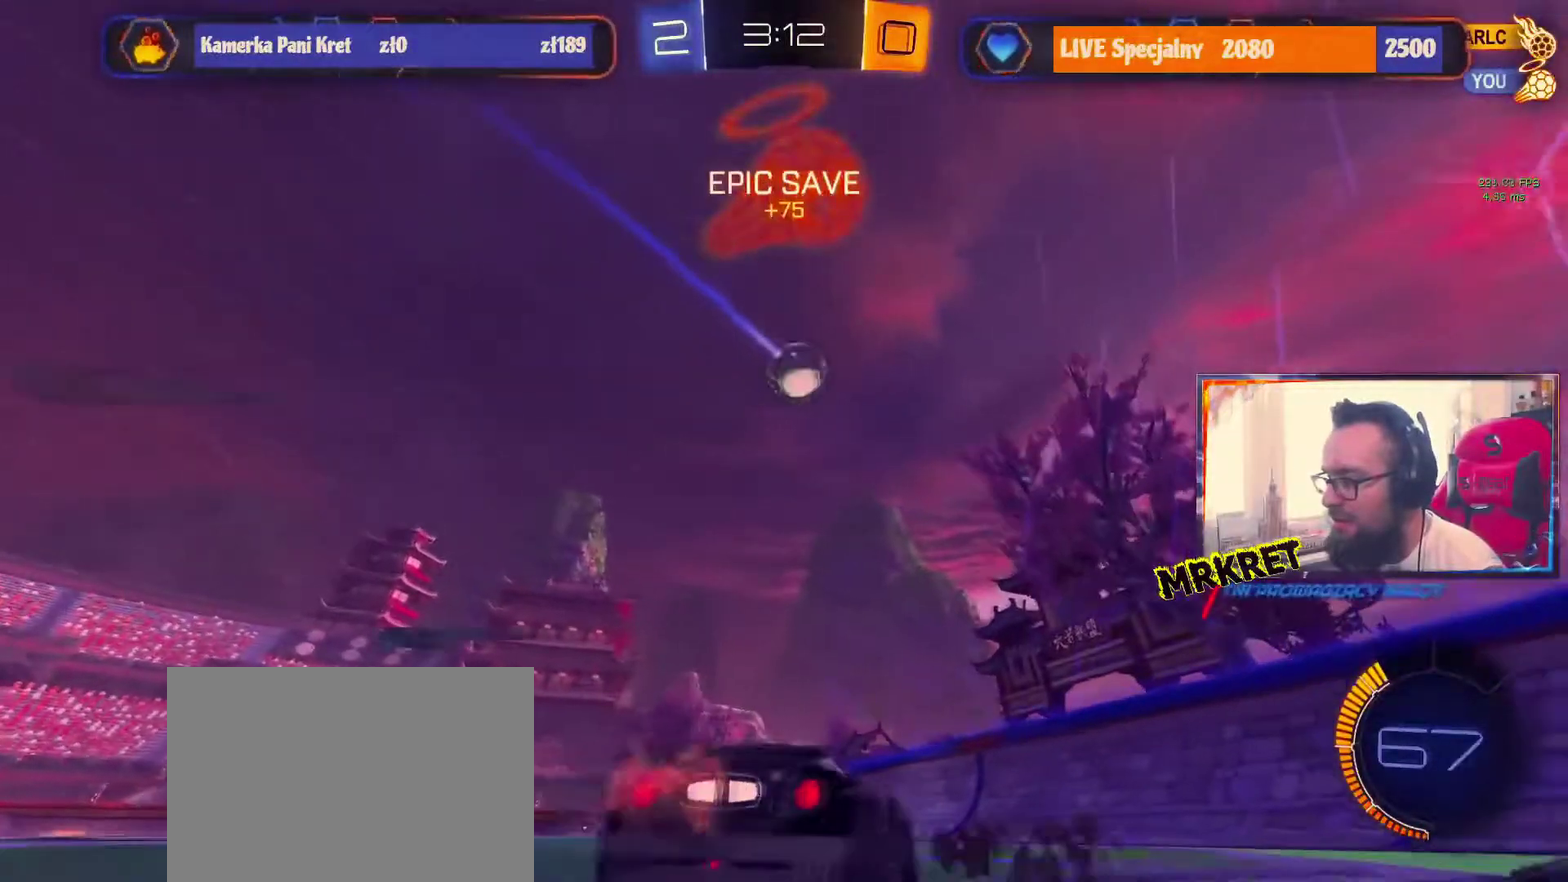
{"buttons": ["R2"], "events": [[317, "R2", "down"]]}
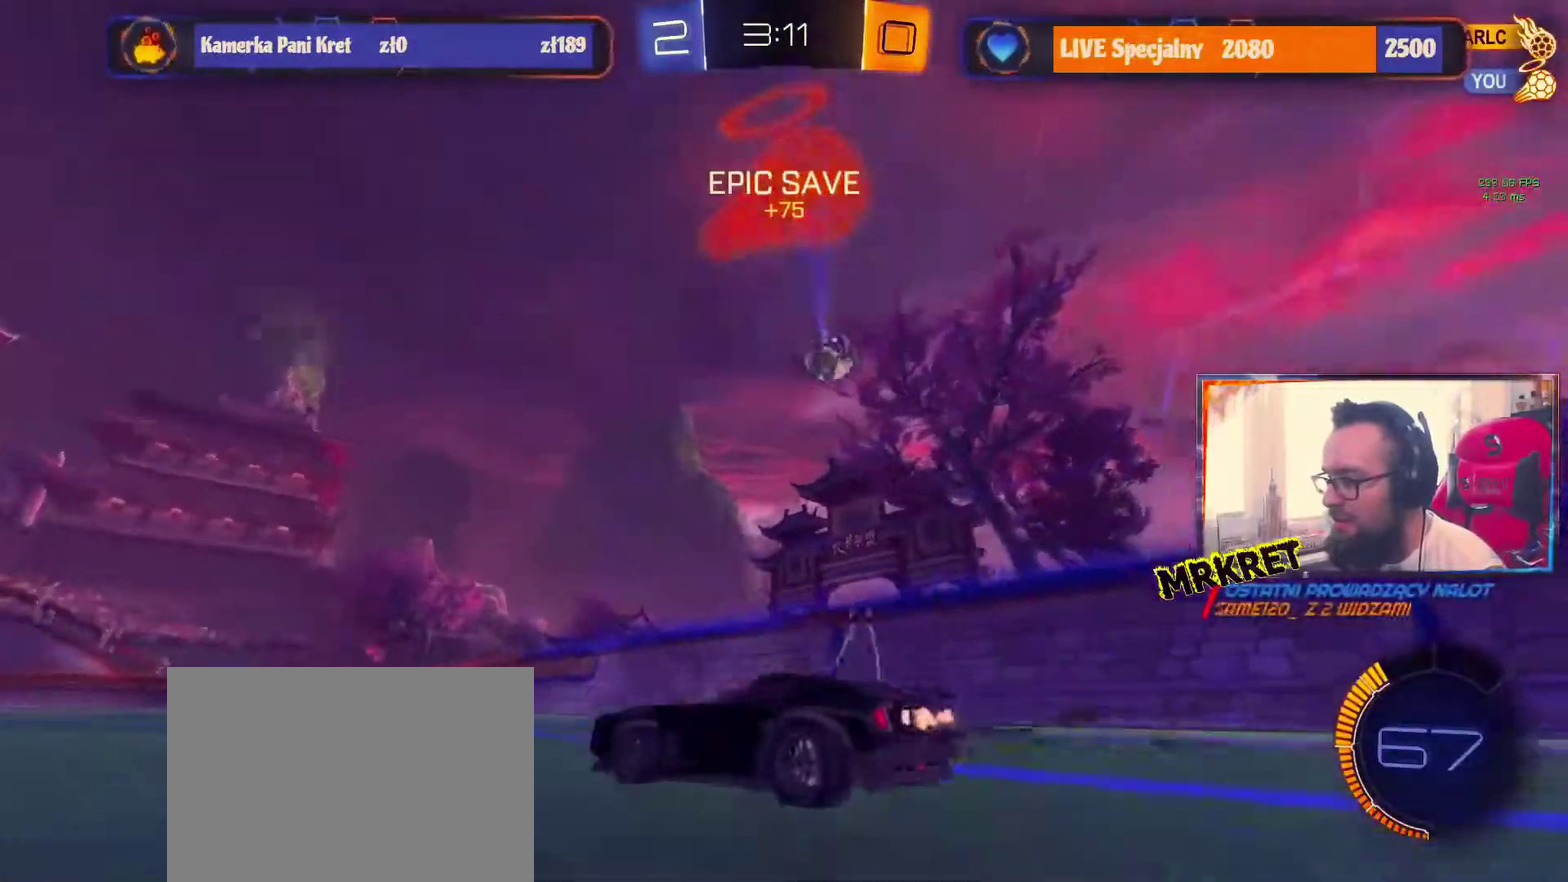
{"buttons": ["R2"], "events": [[51, "R2", "up"], [334, "R2", "down"]]}
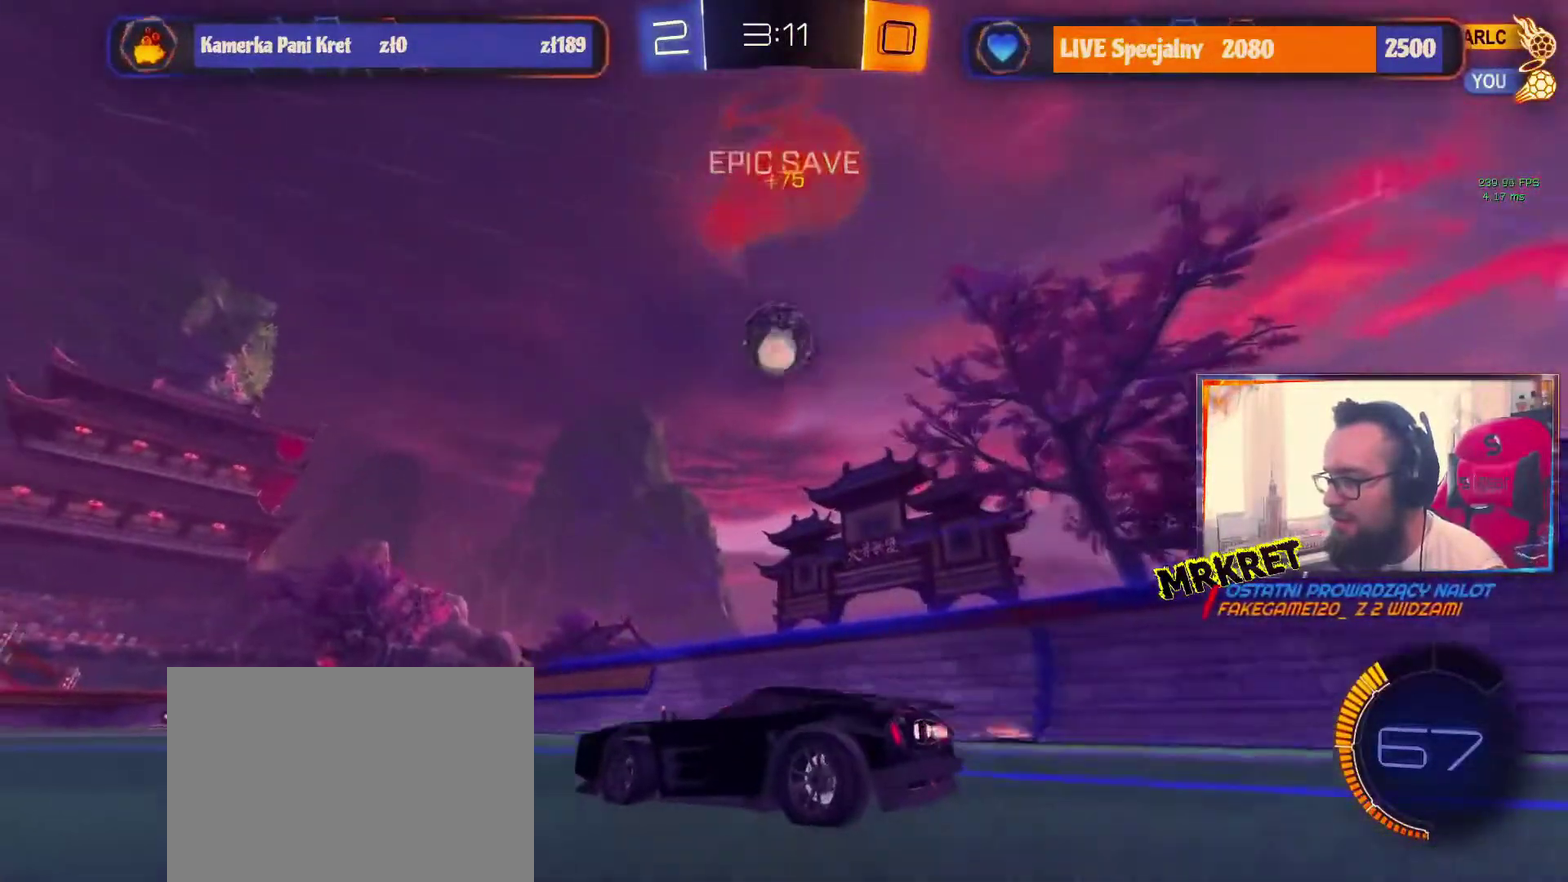
{"buttons": ["R2"], "events": [[267, "R2", "up"], [450, "R2", "down"]]}
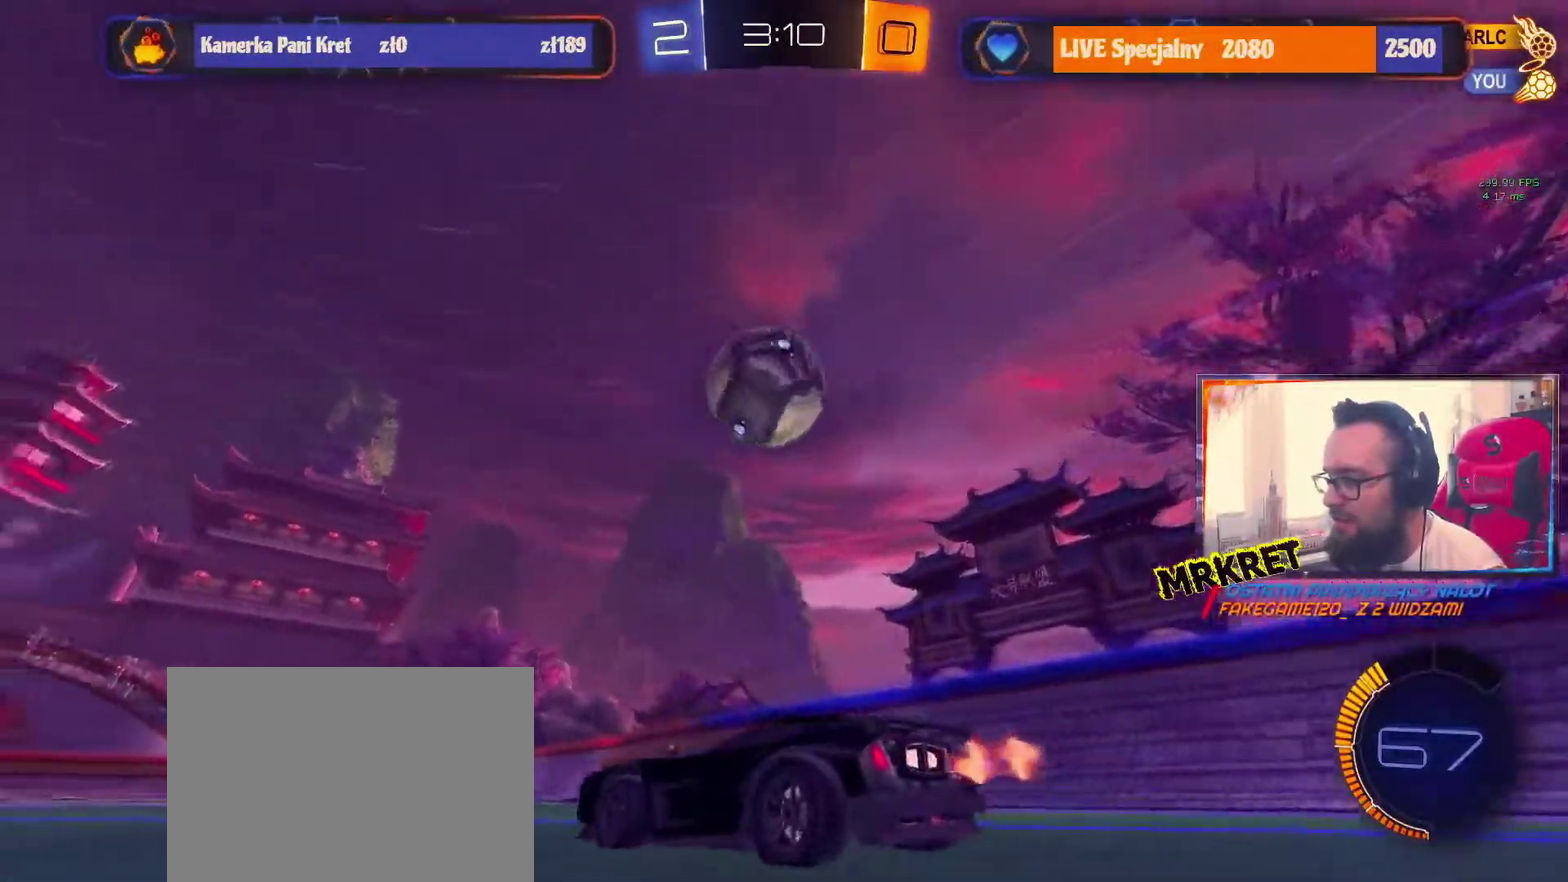
{"buttons": ["R1", "R2"], "events": [[16, "Y", "down"], [116, "Y", "up"], [150, "R1", "down"]]}
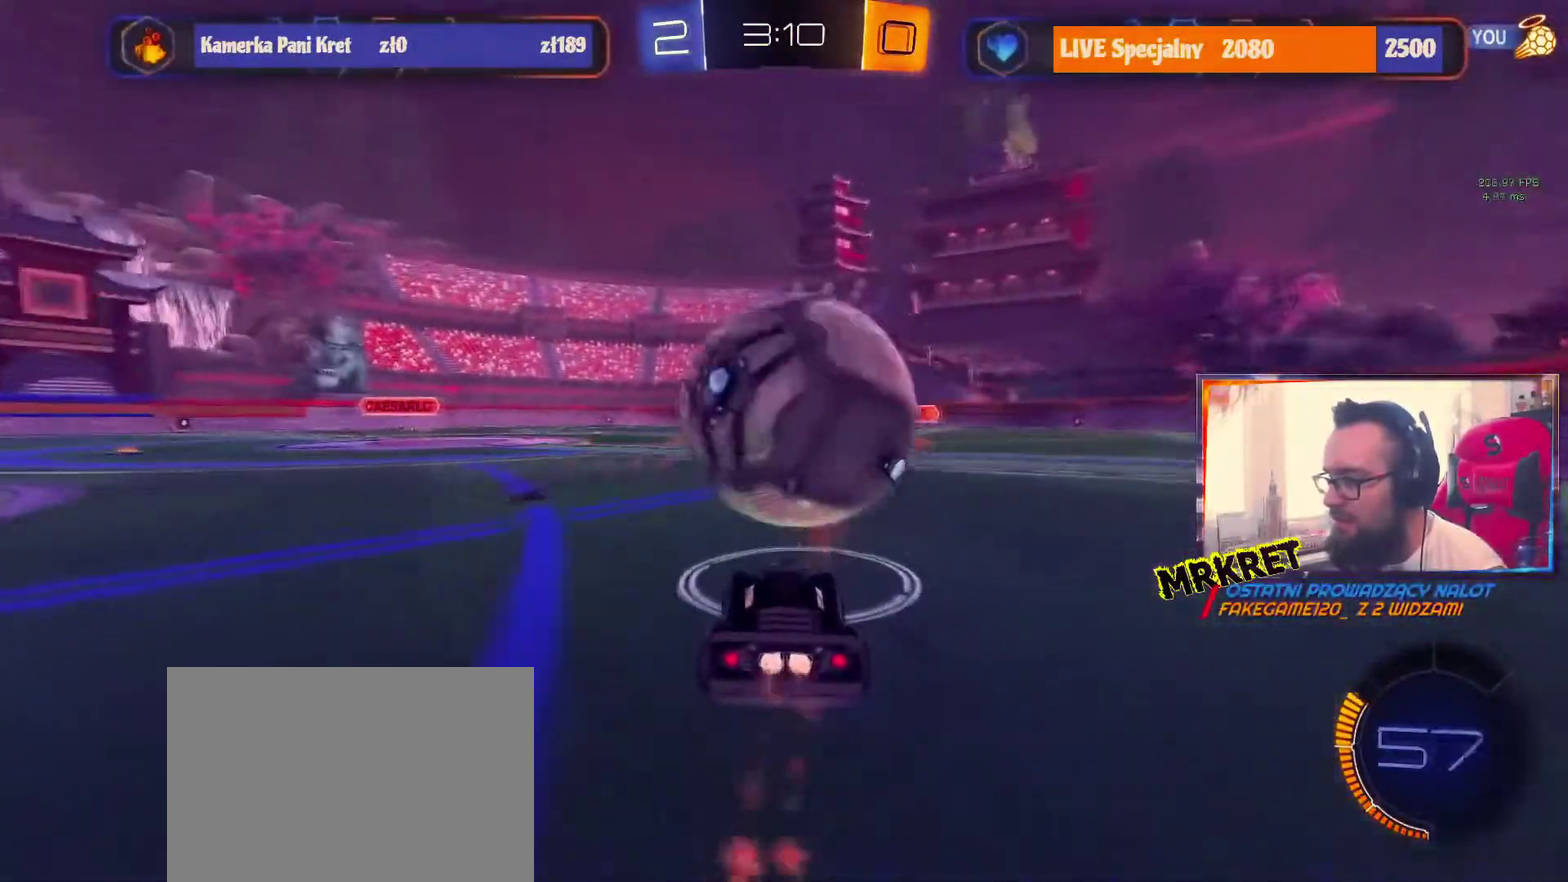
{"buttons": ["R1", "R2"], "events": []}
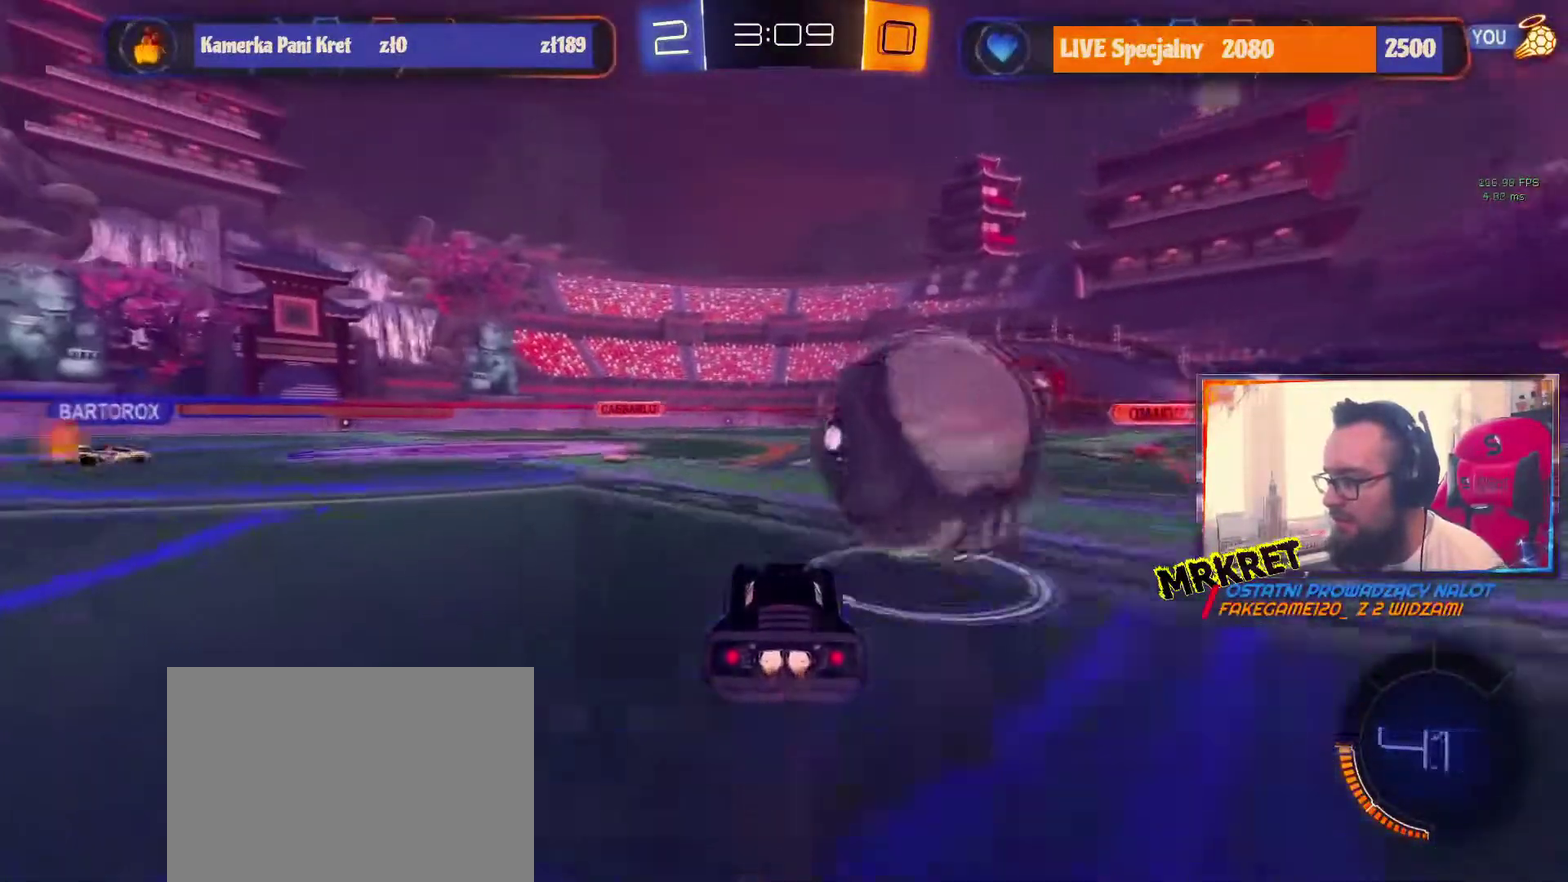
{"buttons": ["R2"], "events": [[200, "L1", "down"], [250, "R1", "up"], [333, "L1", "up"]]}
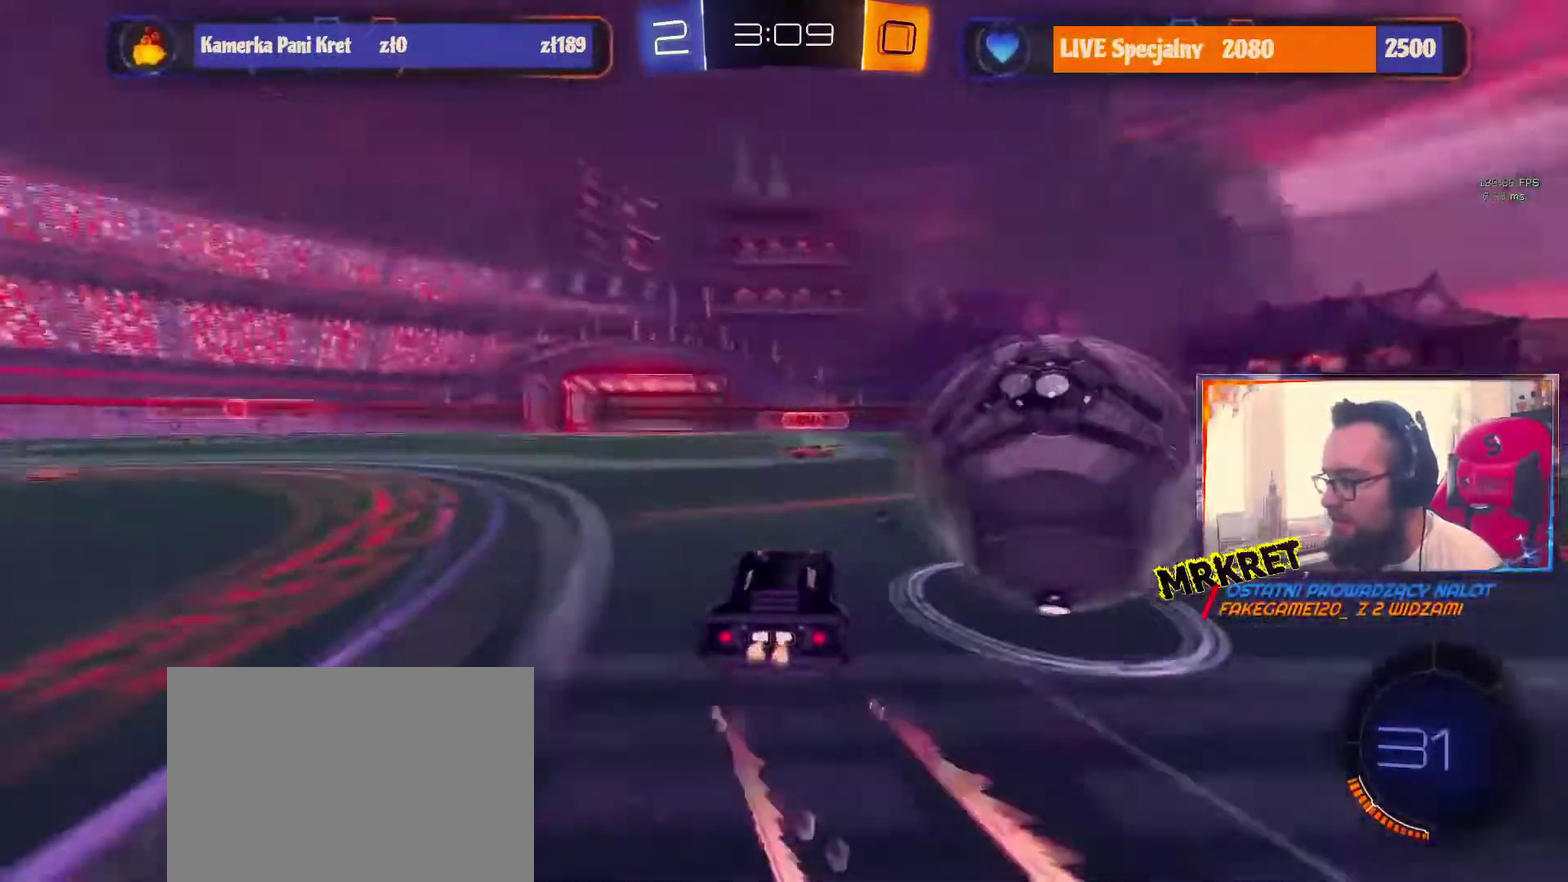
{"buttons": [], "events": [[133, "R2", "up"]]}
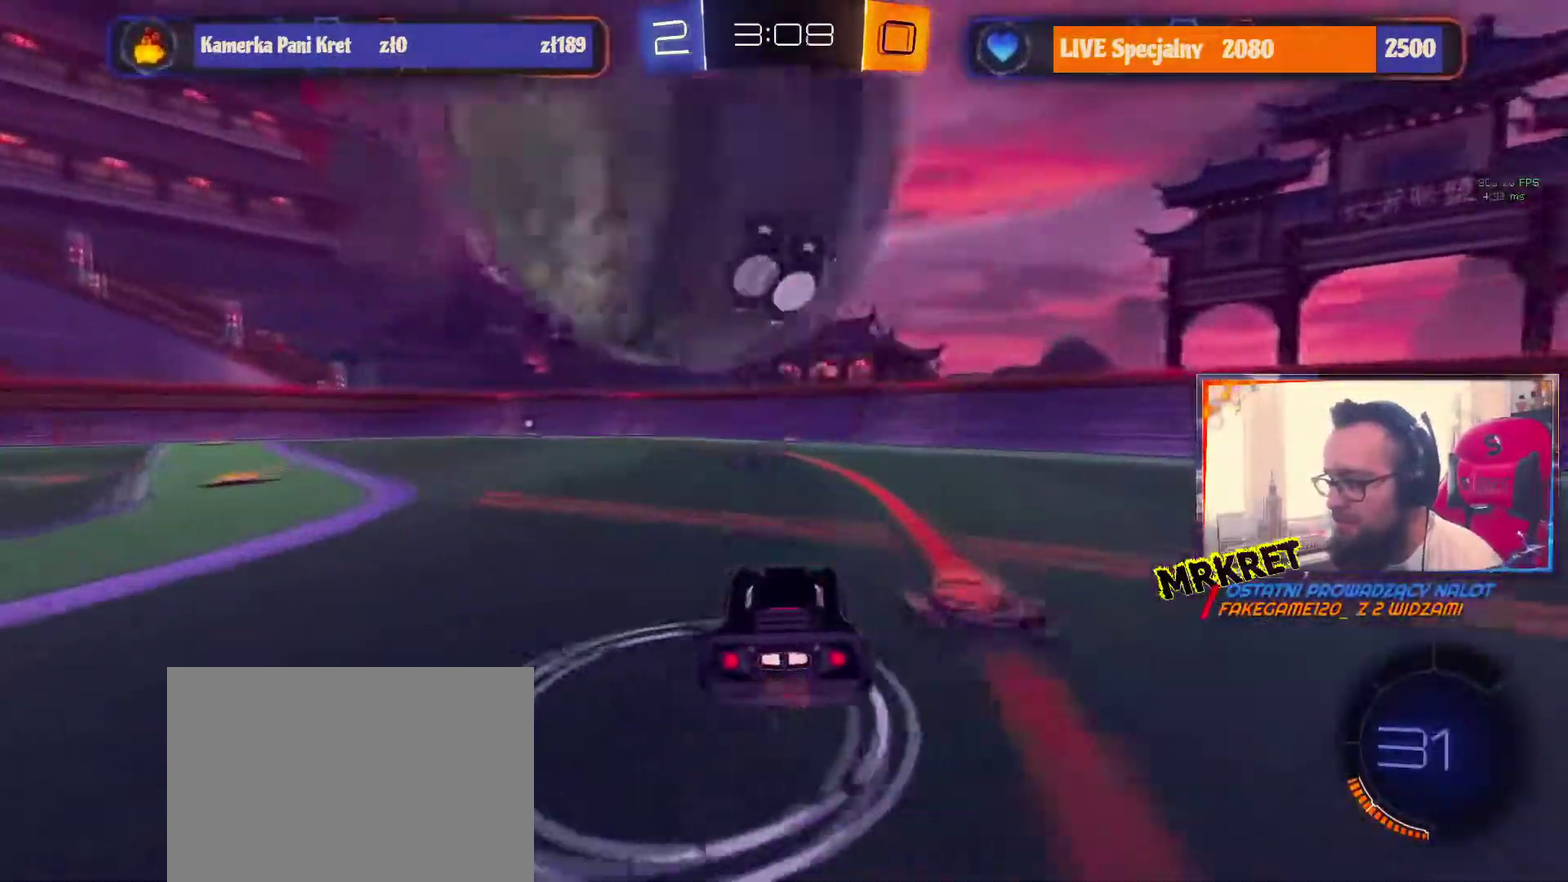
{"buttons": ["A", "R1", "R2"], "events": [[83, "R2", "down"], [467, "A", "down"], [483, "R1", "down"]]}